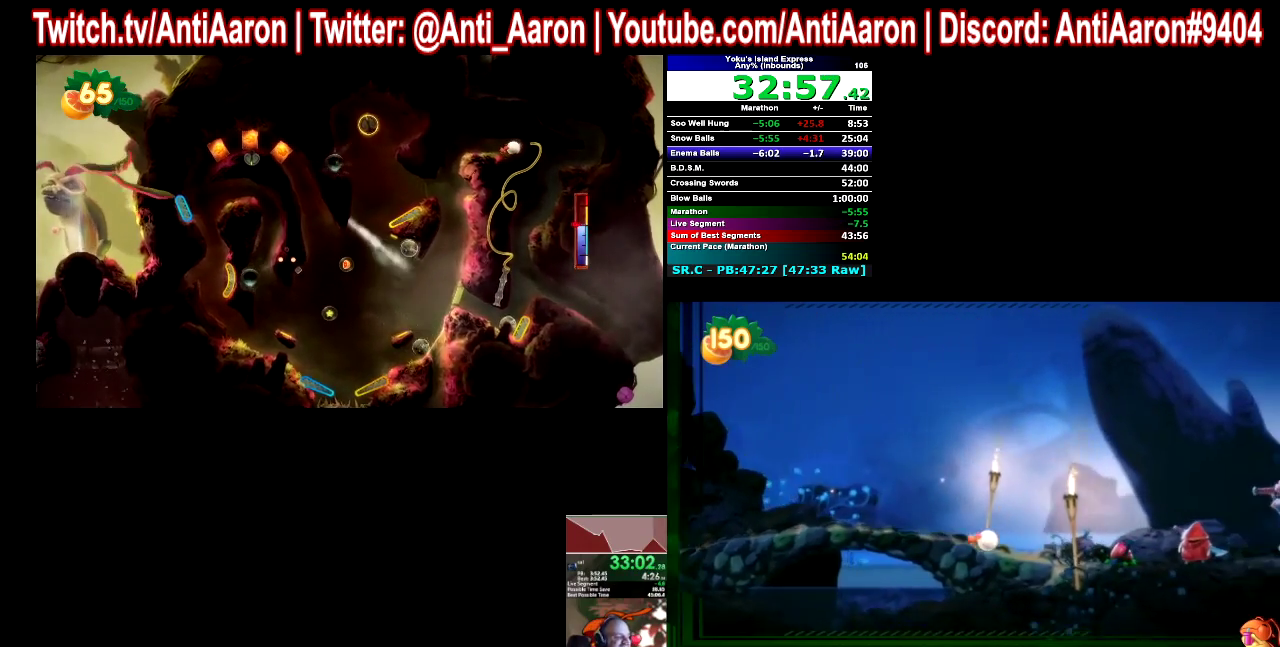
Gameplay with a controller (Xbox layout); each line is a JSON object with the inputs held at the frame after it. "events" lists button and stick changes between this image and that frame as [ms after this image, input, new state], when the widget could be followed in between. This overlay highlights the sticks when they move; stick clicks (L3 R3) are not distinguishable. Not read: A B L1 L2 L3 R1 R2 R3.
{"buttons": [], "left_stick": "right", "right_stick": "center", "events": []}
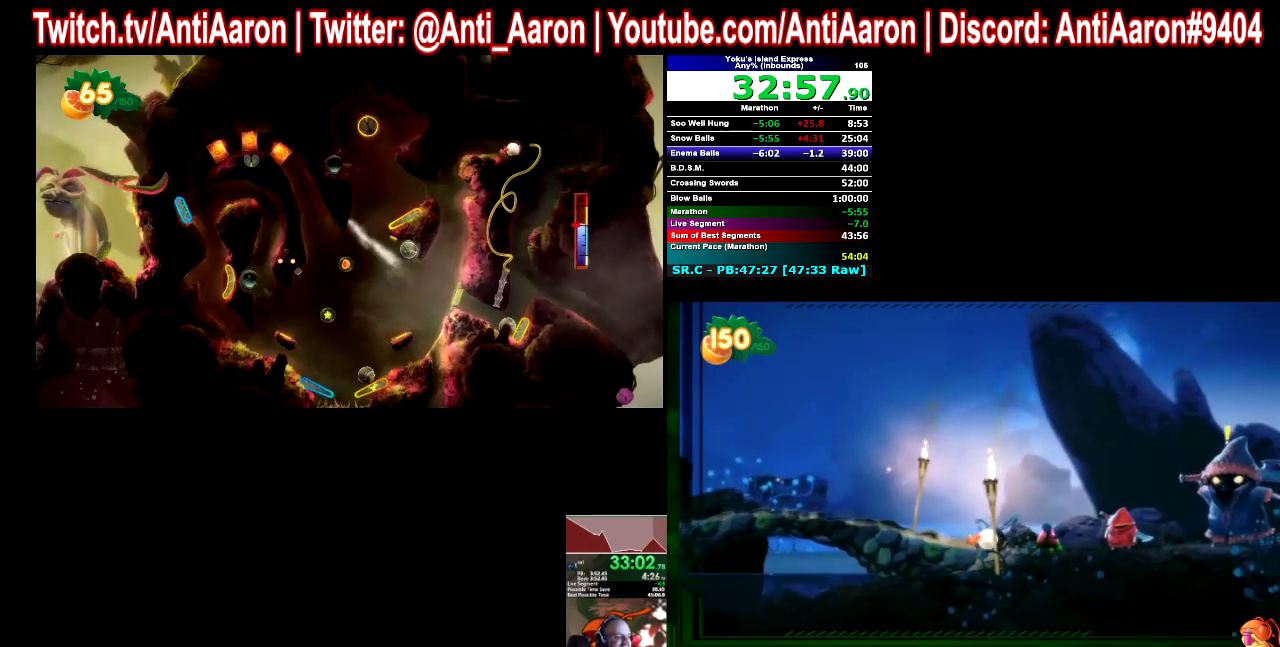
{"buttons": [], "left_stick": "right", "right_stick": "center", "events": []}
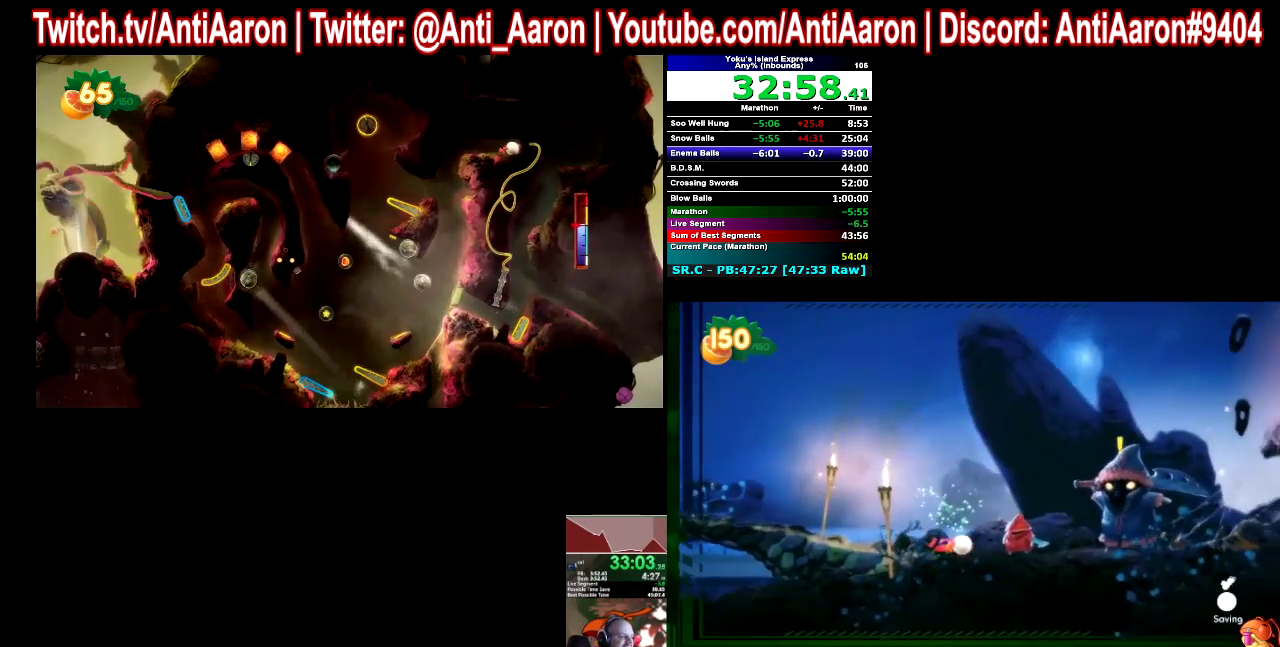
{"buttons": [], "left_stick": "right", "right_stick": "center", "events": []}
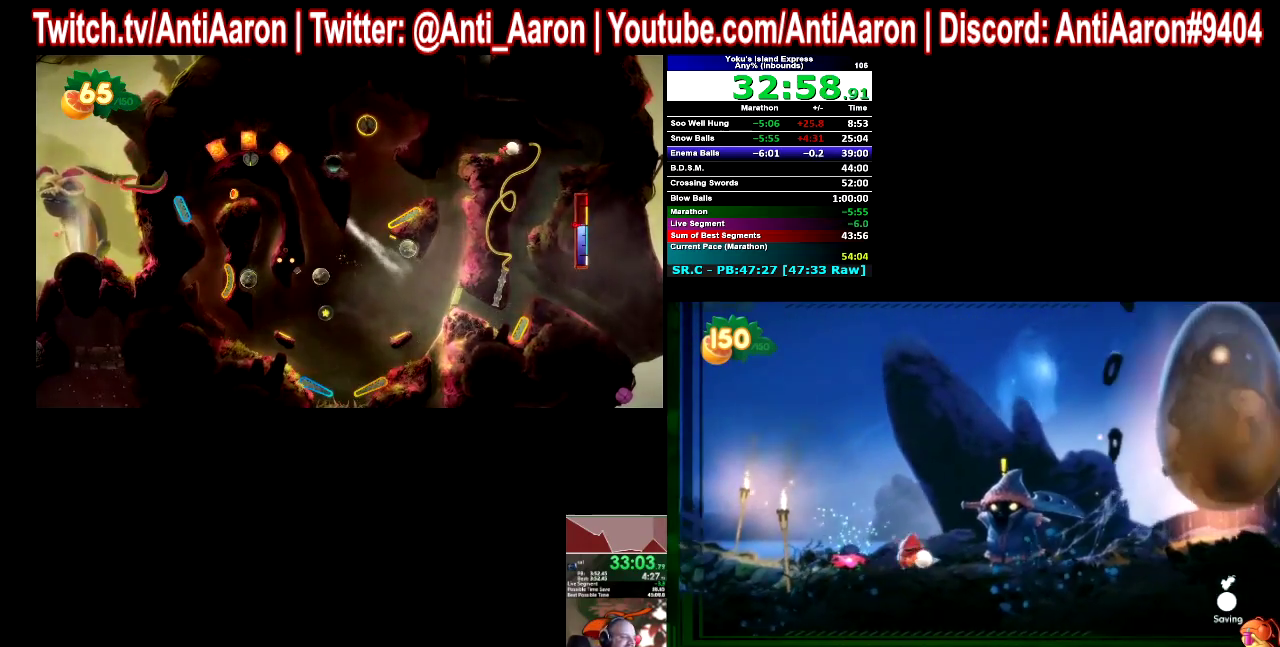
{"buttons": [], "left_stick": "right", "right_stick": "center", "events": []}
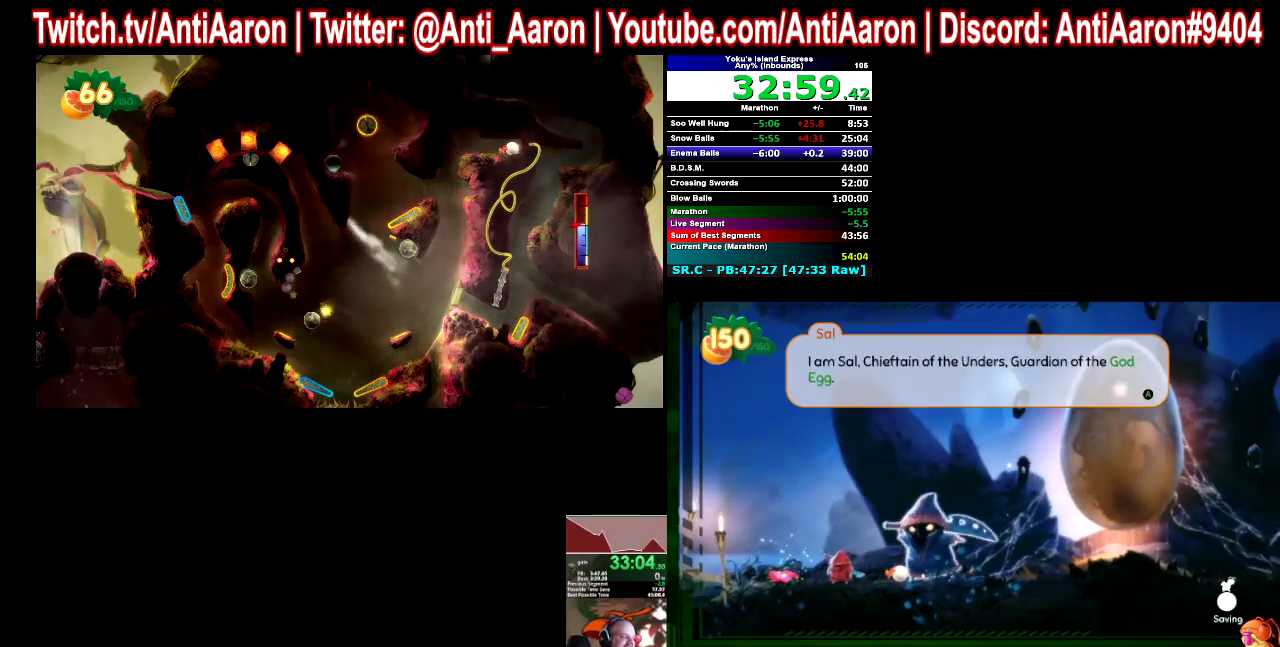
{"buttons": [], "left_stick": "left", "right_stick": "center", "events": [[100, "left_stick", "left"]]}
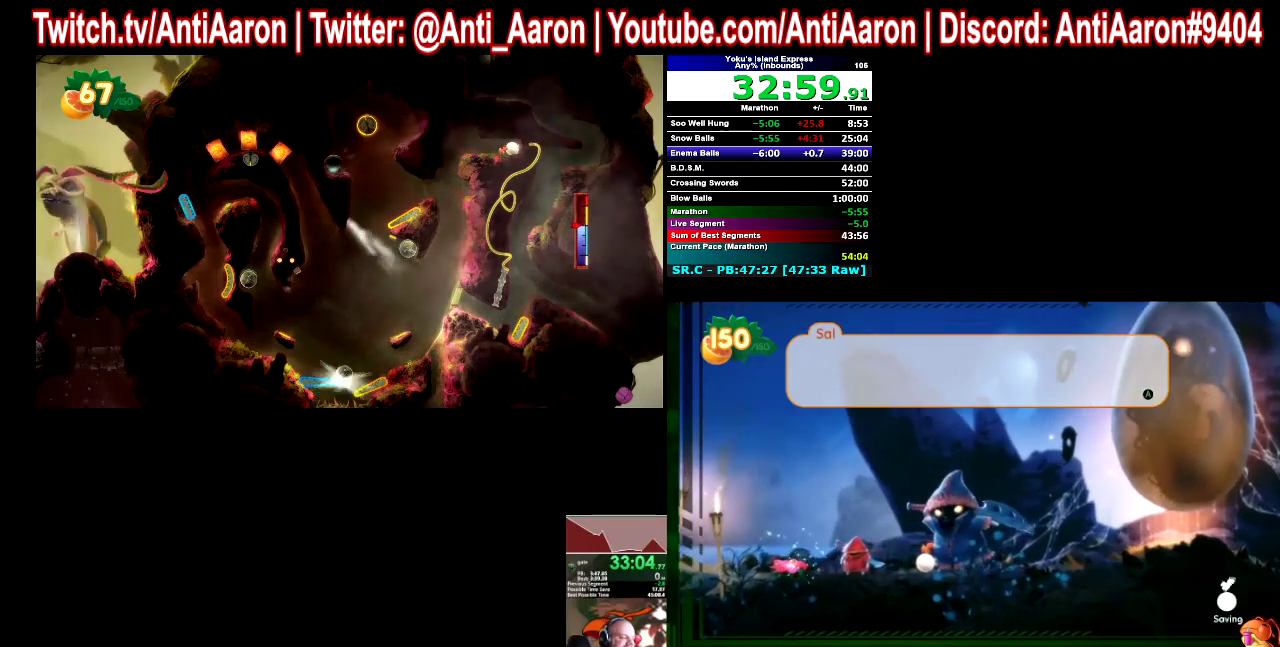
{"buttons": [], "left_stick": "left", "right_stick": "center", "events": []}
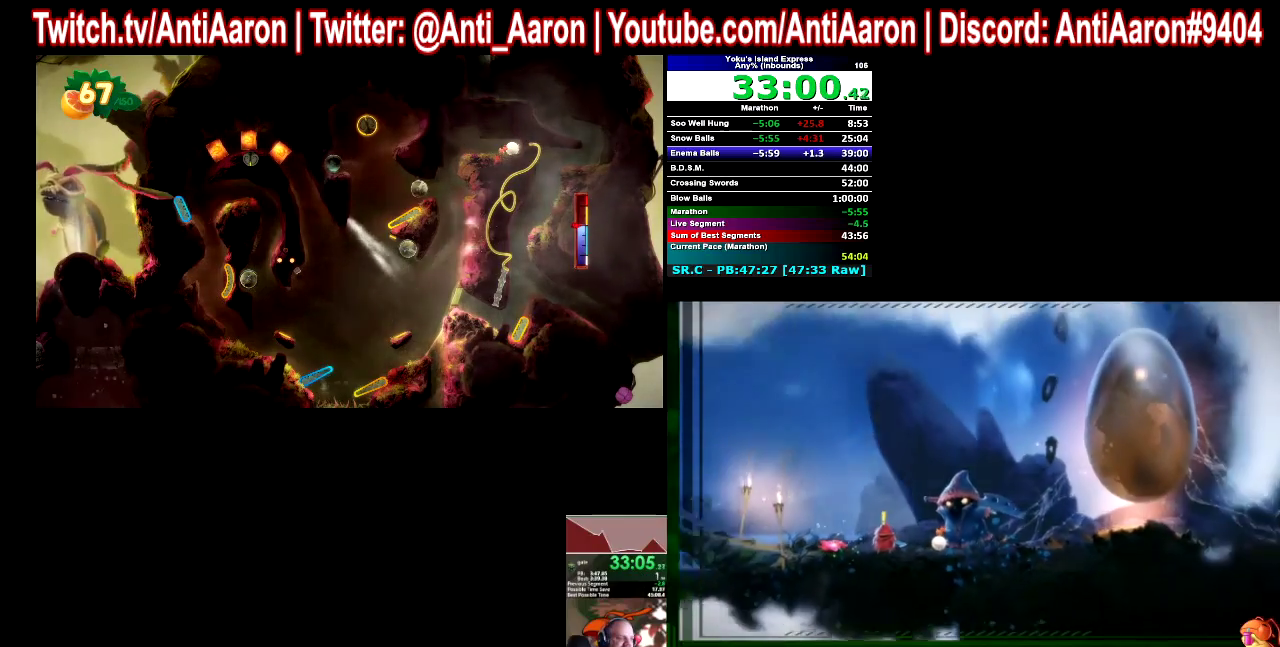
{"buttons": [], "left_stick": "left", "right_stick": "center", "events": []}
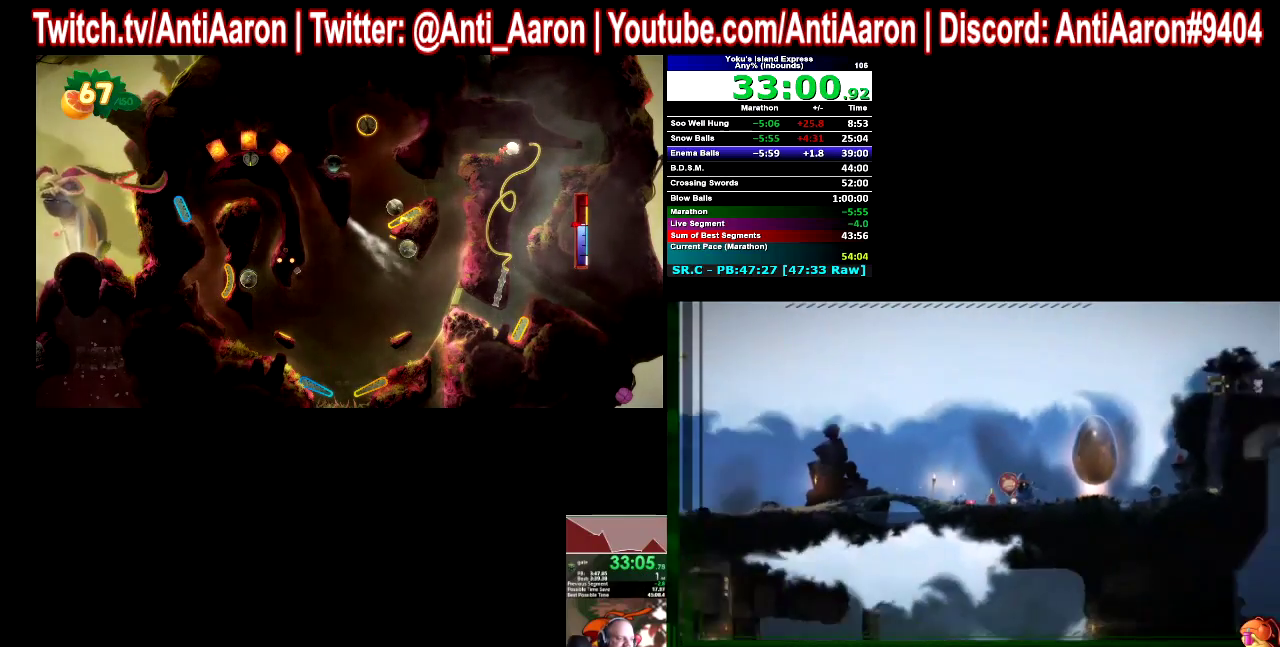
{"buttons": [], "left_stick": "left", "right_stick": "center", "events": []}
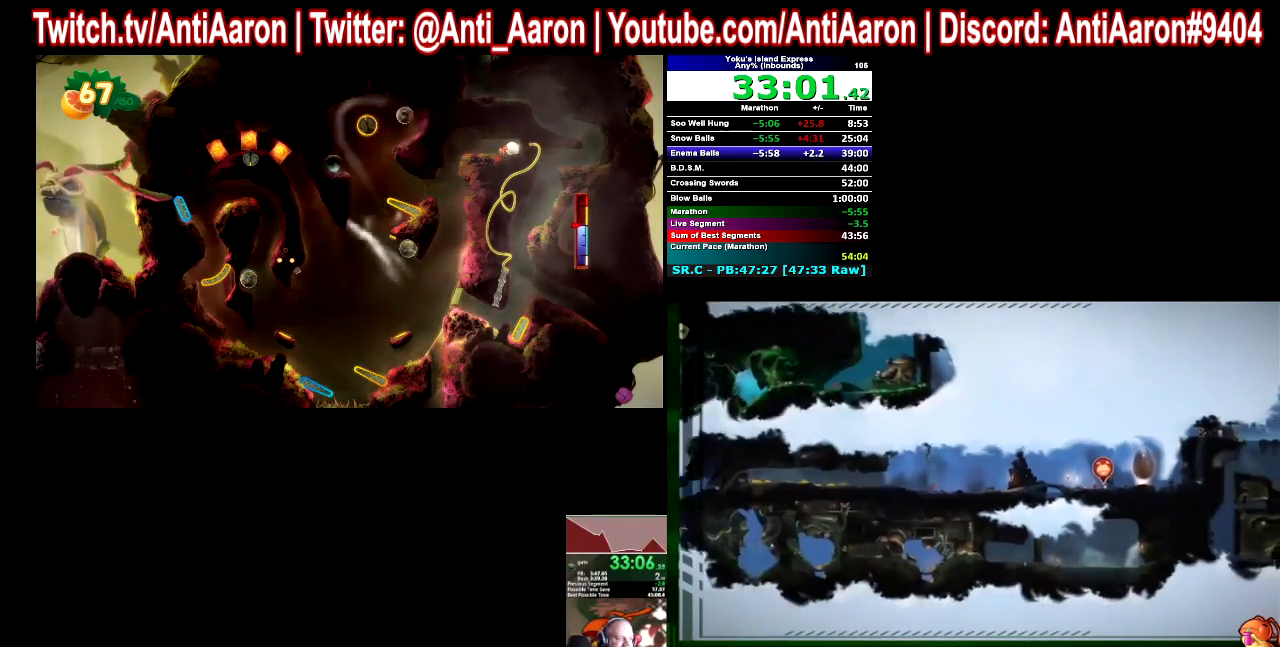
{"buttons": [], "left_stick": "left", "right_stick": "center", "events": []}
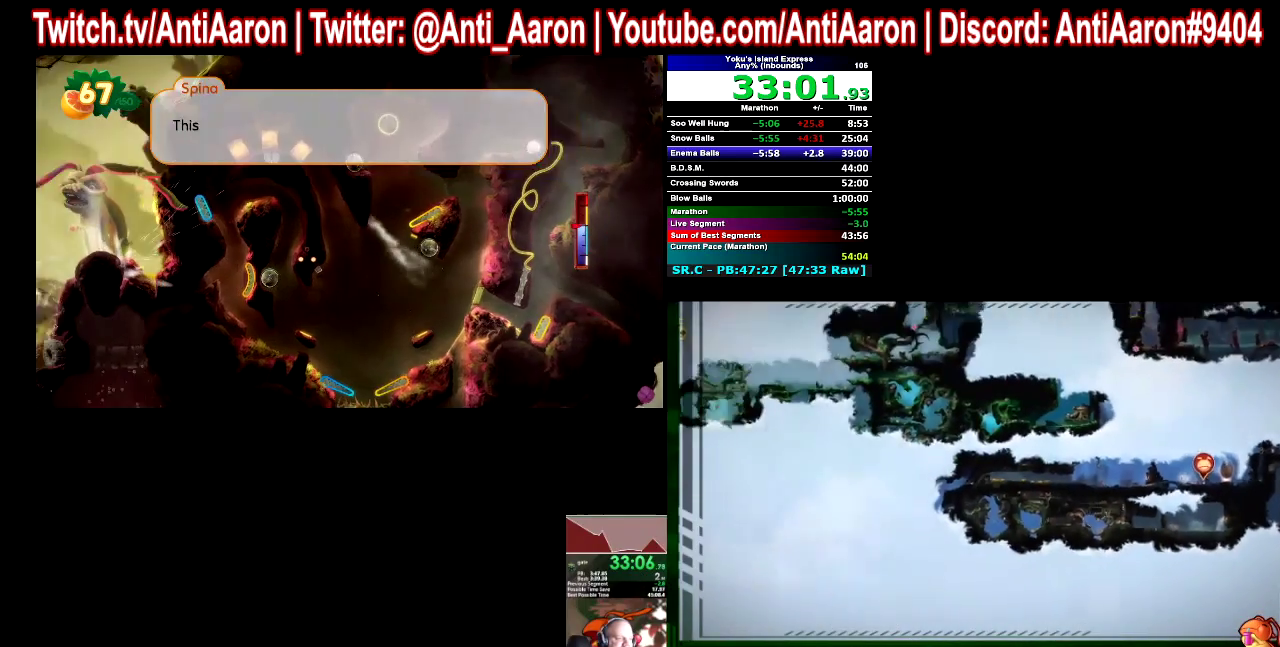
{"buttons": [], "left_stick": "left", "right_stick": "center", "events": []}
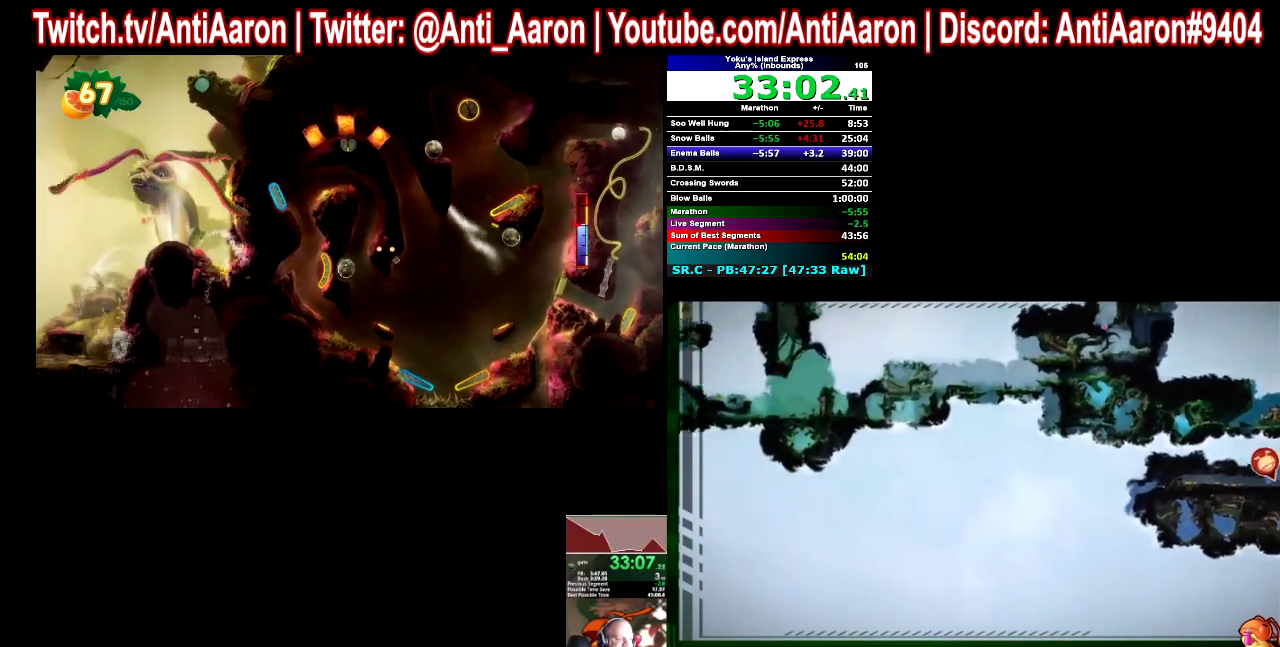
{"buttons": [], "left_stick": "left", "right_stick": "center", "events": []}
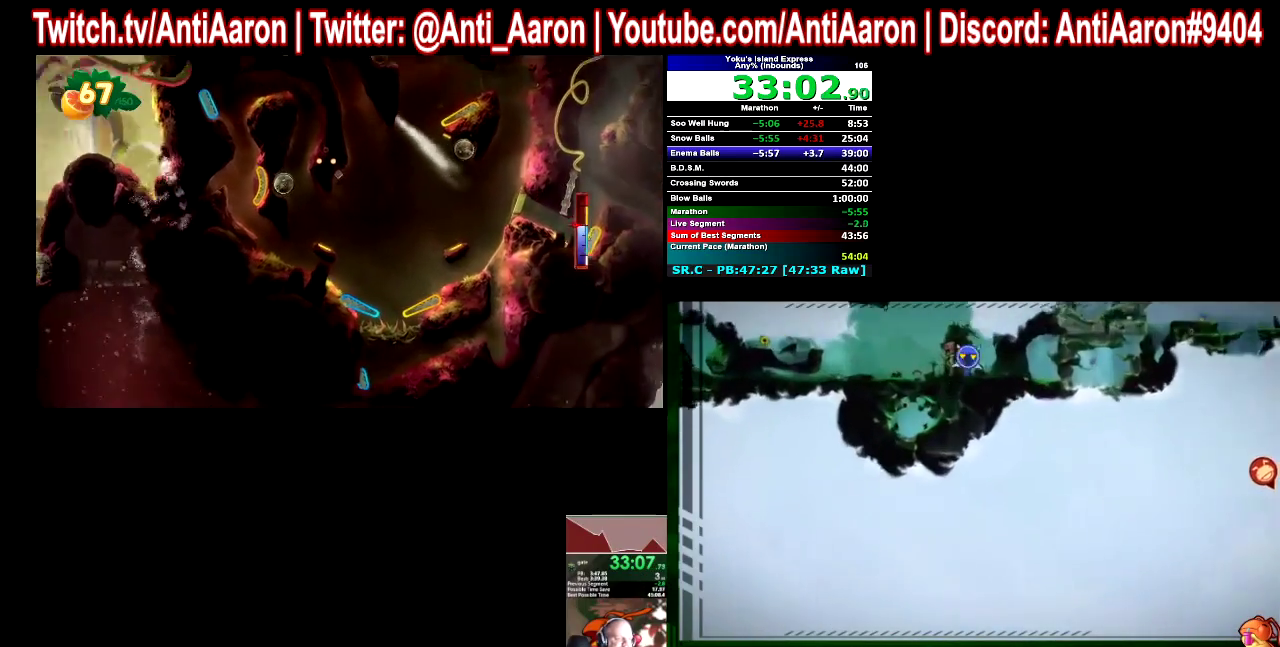
{"buttons": [], "left_stick": "left", "right_stick": "center", "events": []}
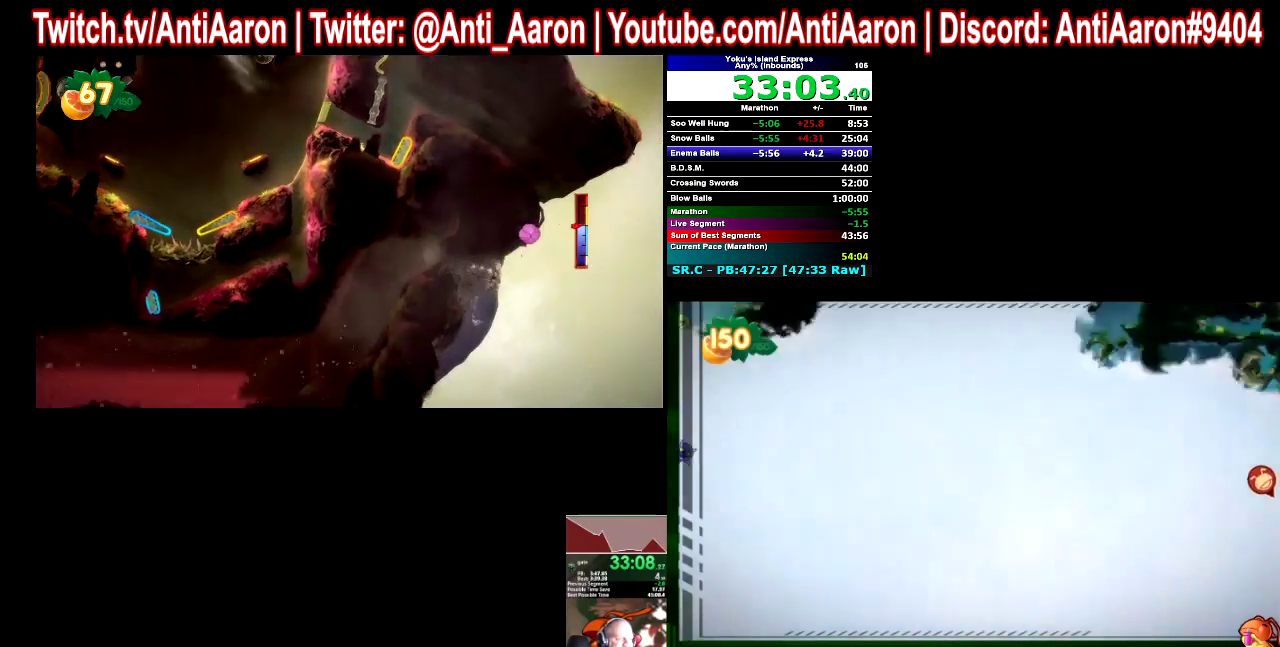
{"buttons": [], "left_stick": "left", "right_stick": "center", "events": []}
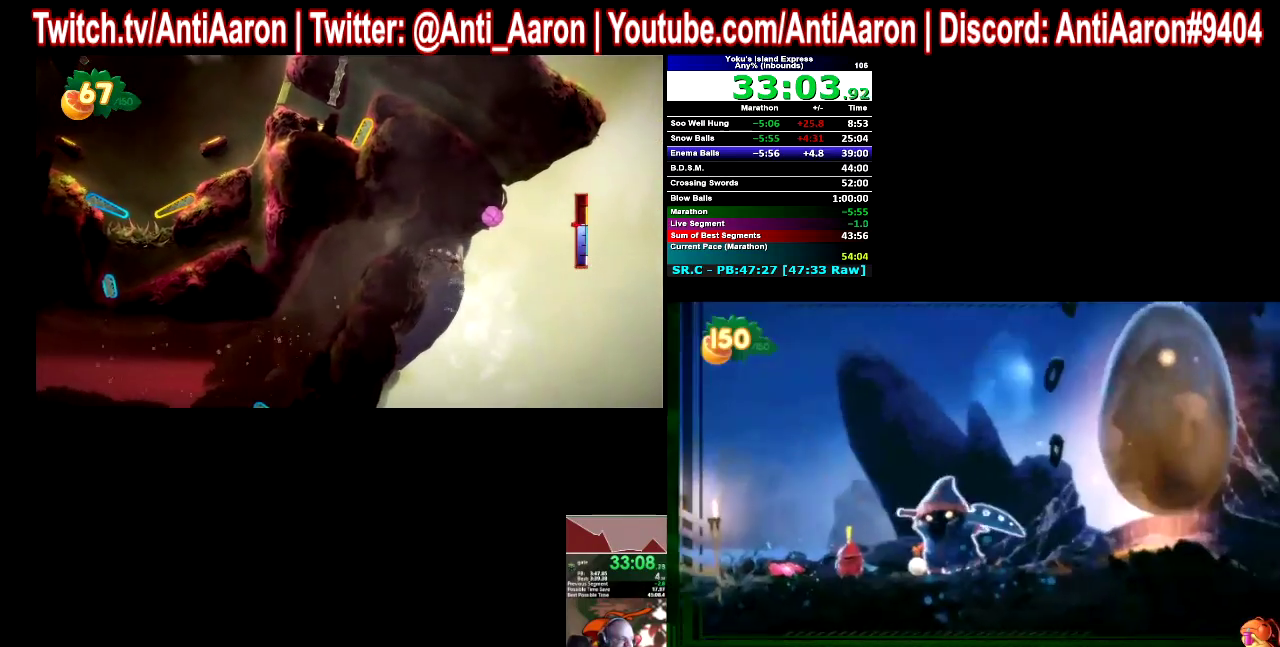
{"buttons": [], "left_stick": "left", "right_stick": "center", "events": []}
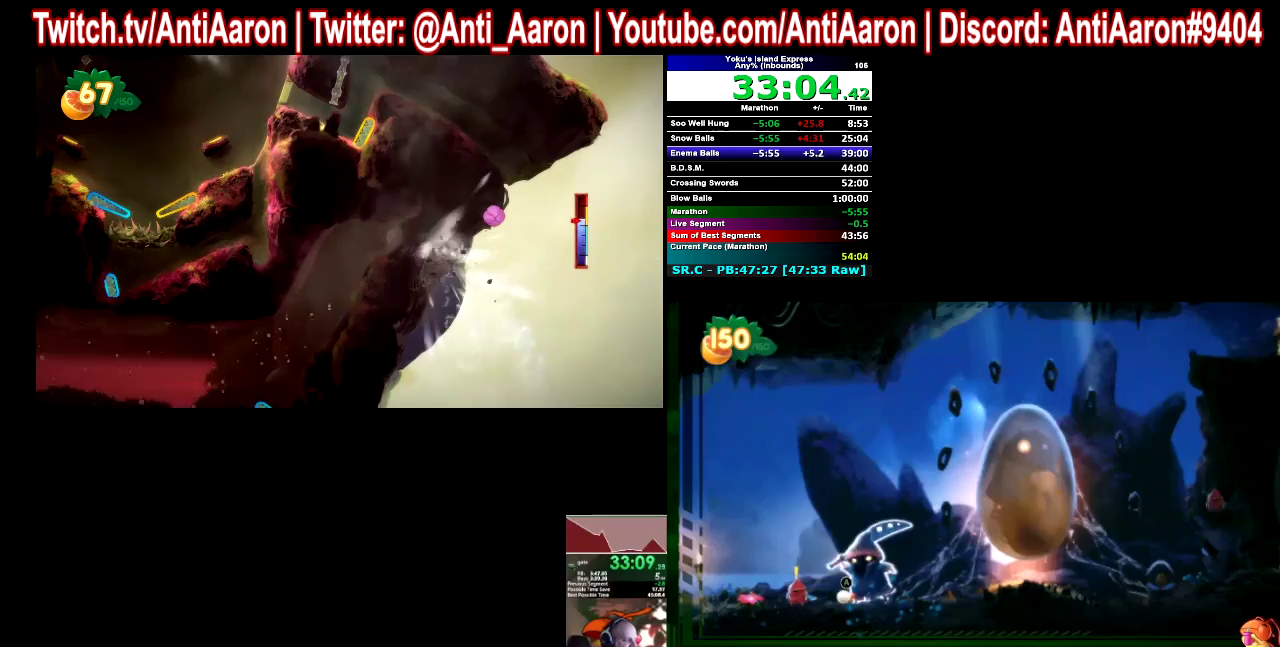
{"buttons": [], "left_stick": "left", "right_stick": "center", "events": []}
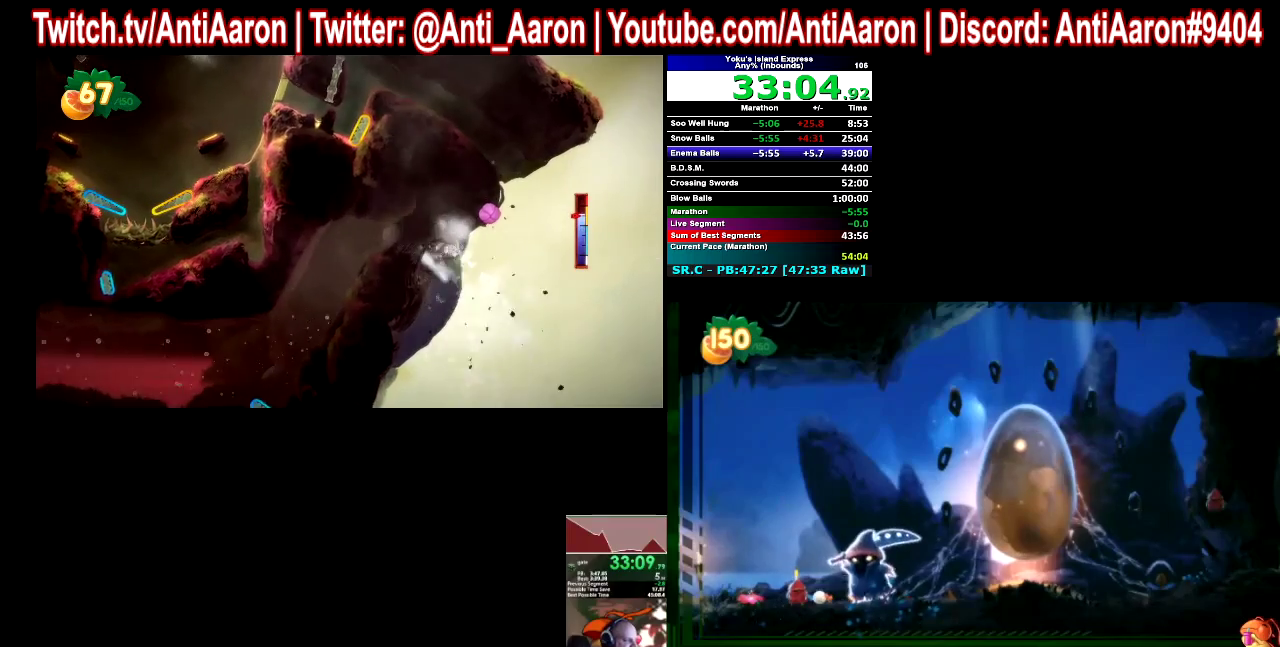
{"buttons": [], "left_stick": "left", "right_stick": "center", "events": []}
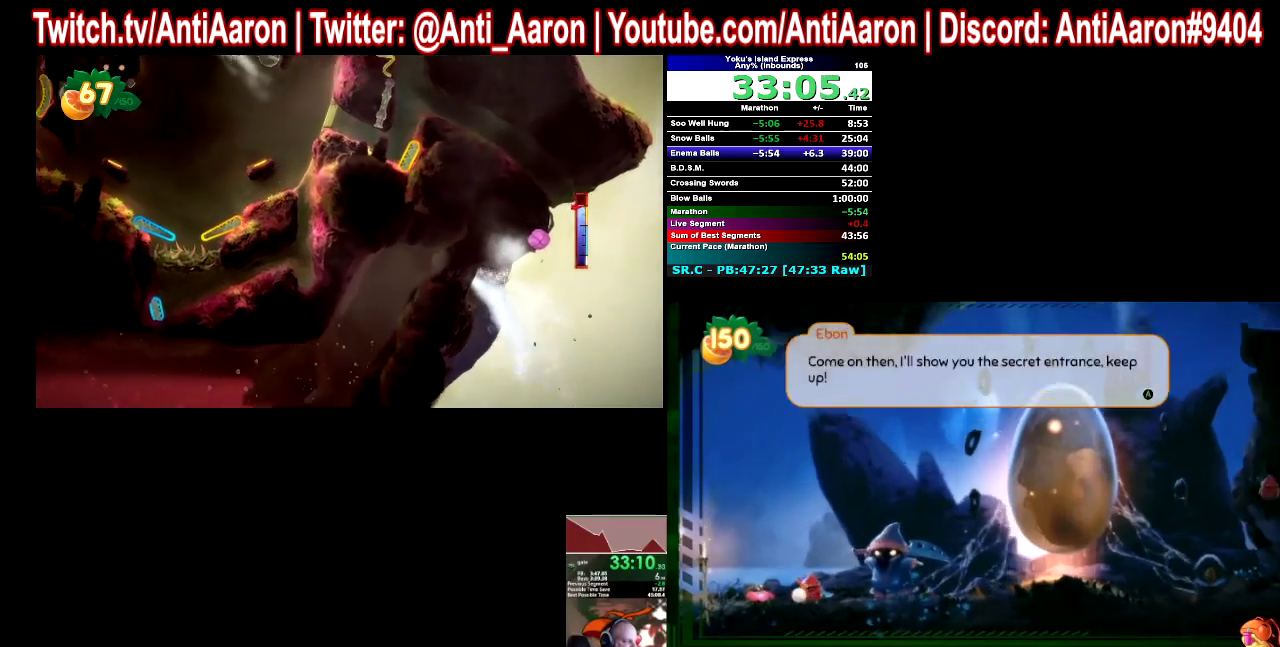
{"buttons": [], "left_stick": "left", "right_stick": "center", "events": []}
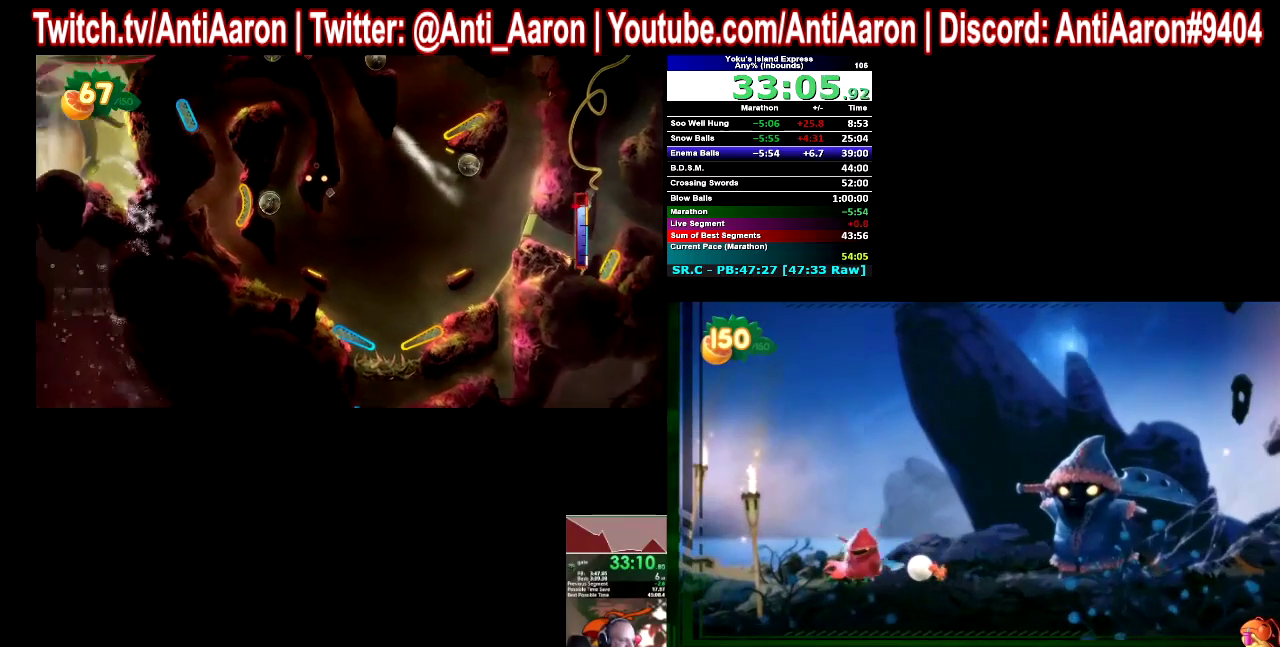
{"buttons": [], "left_stick": "left", "right_stick": "center", "events": []}
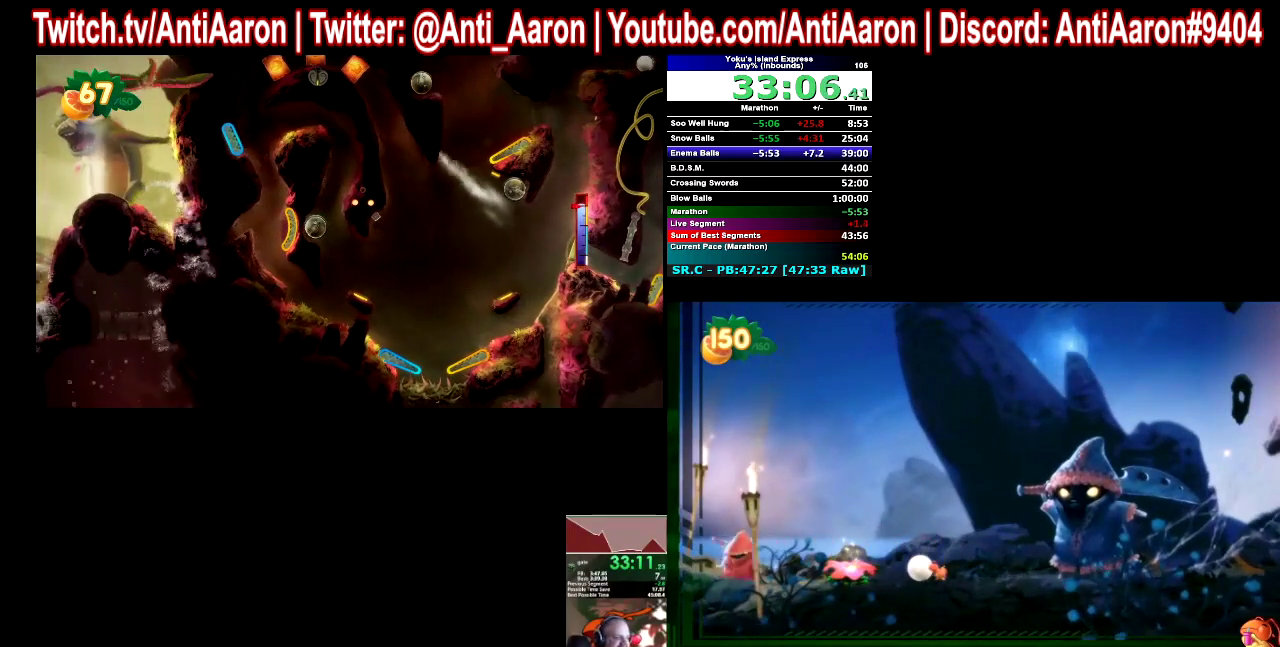
{"buttons": [], "left_stick": "left", "right_stick": "center", "events": []}
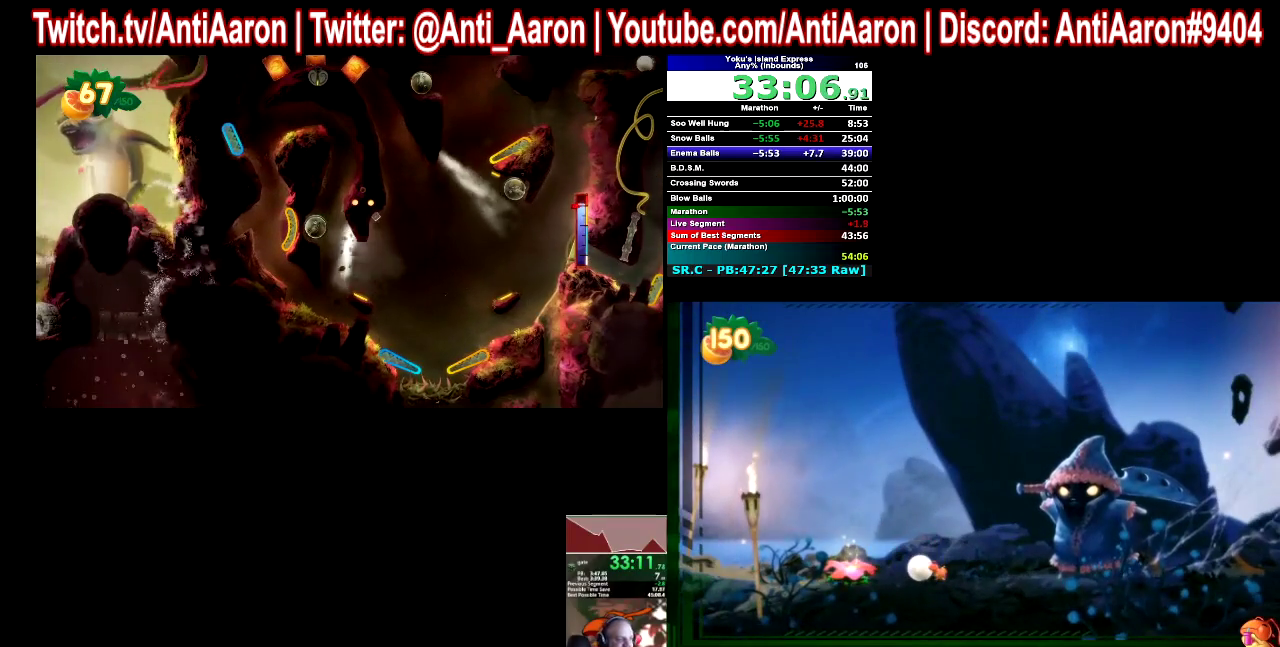
{"buttons": [], "left_stick": "left", "right_stick": "center", "events": []}
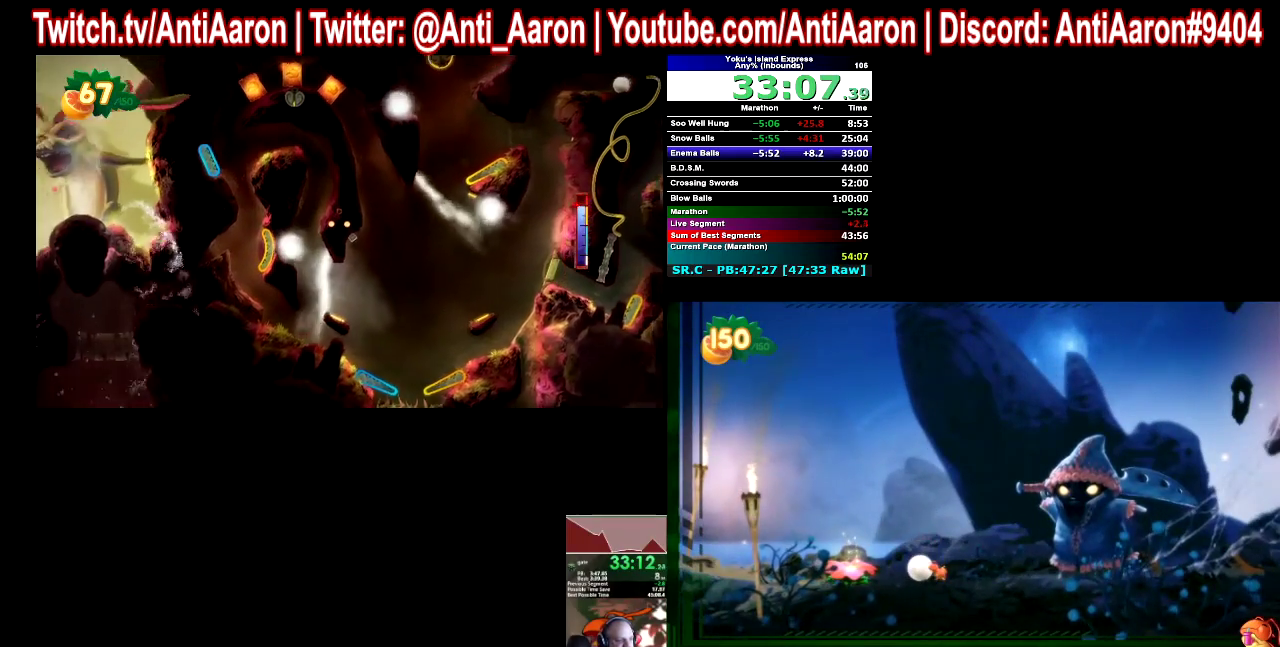
{"buttons": [], "left_stick": "left", "right_stick": "center", "events": []}
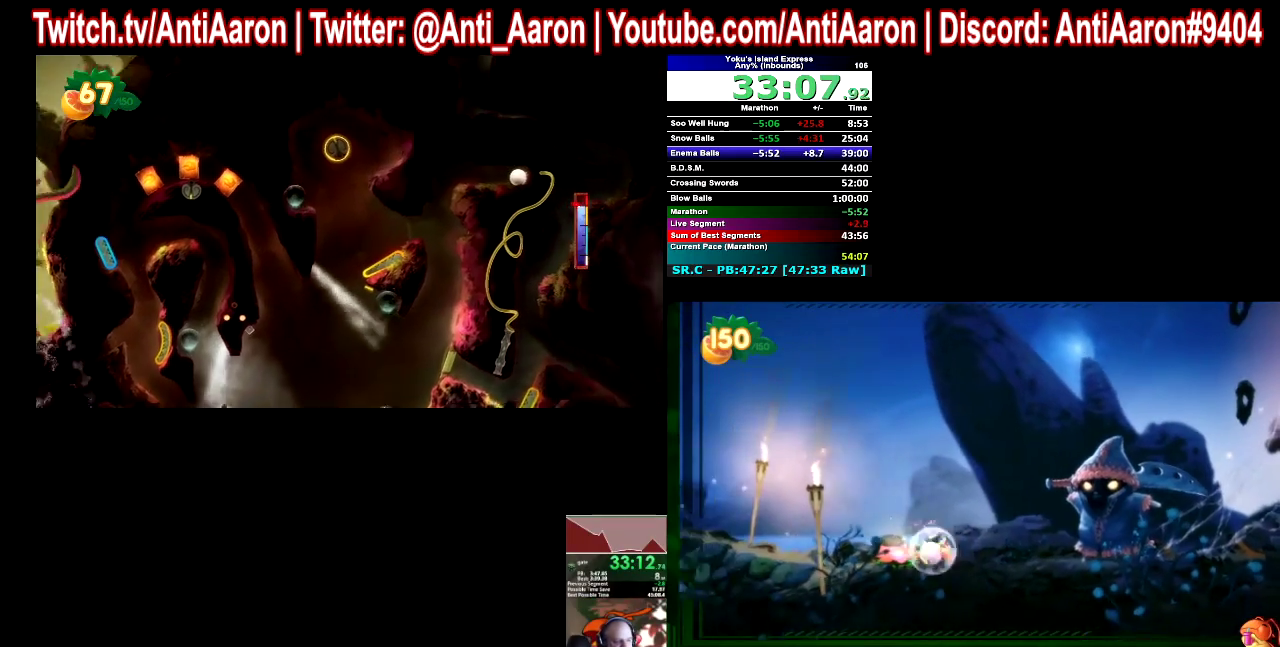
{"buttons": [], "left_stick": "left", "right_stick": "center", "events": []}
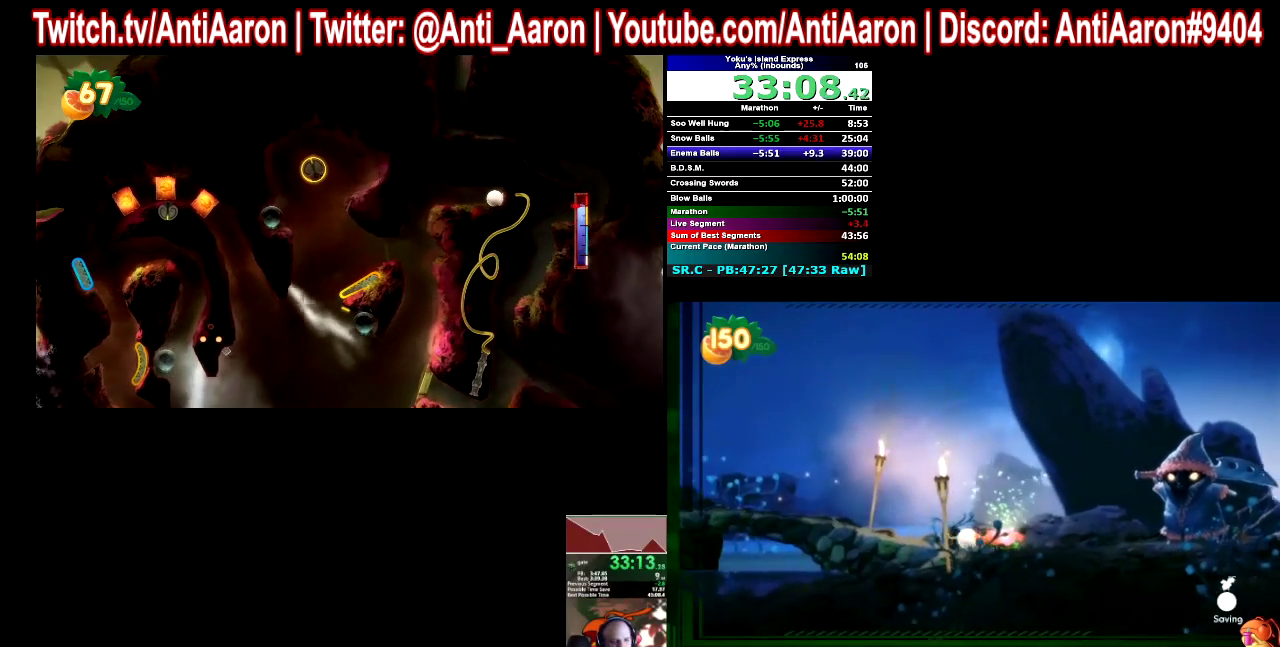
{"buttons": [], "left_stick": "left", "right_stick": "center", "events": []}
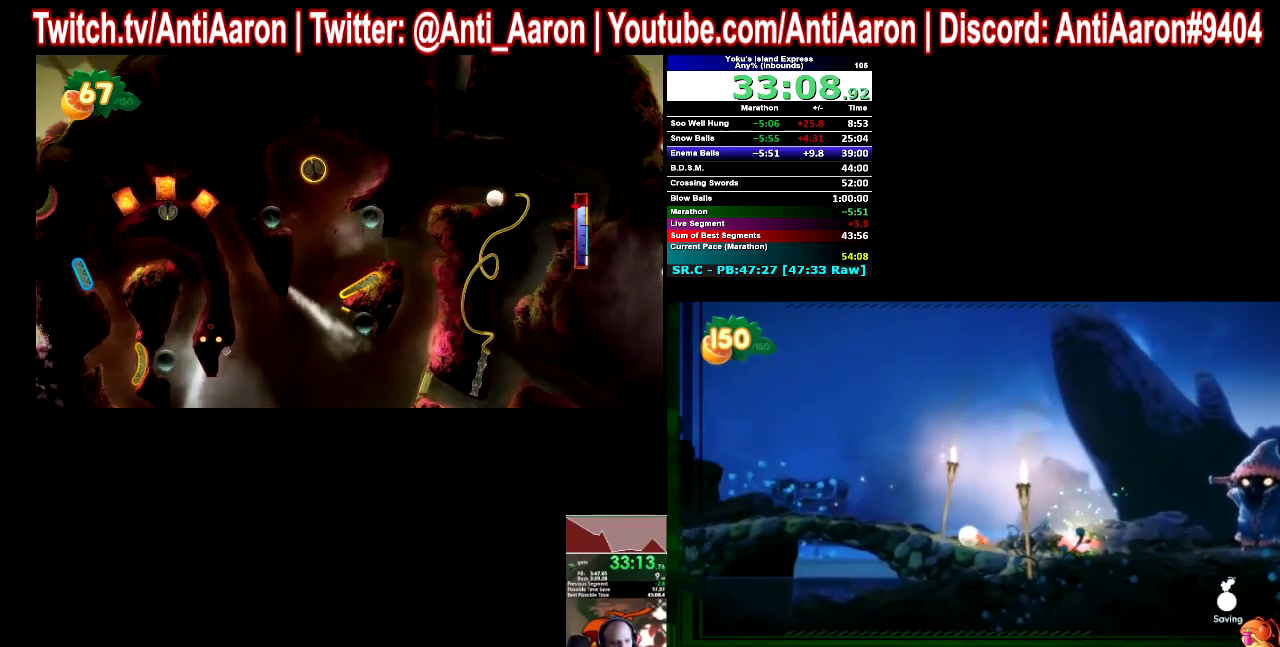
{"buttons": [], "left_stick": "left", "right_stick": "center", "events": []}
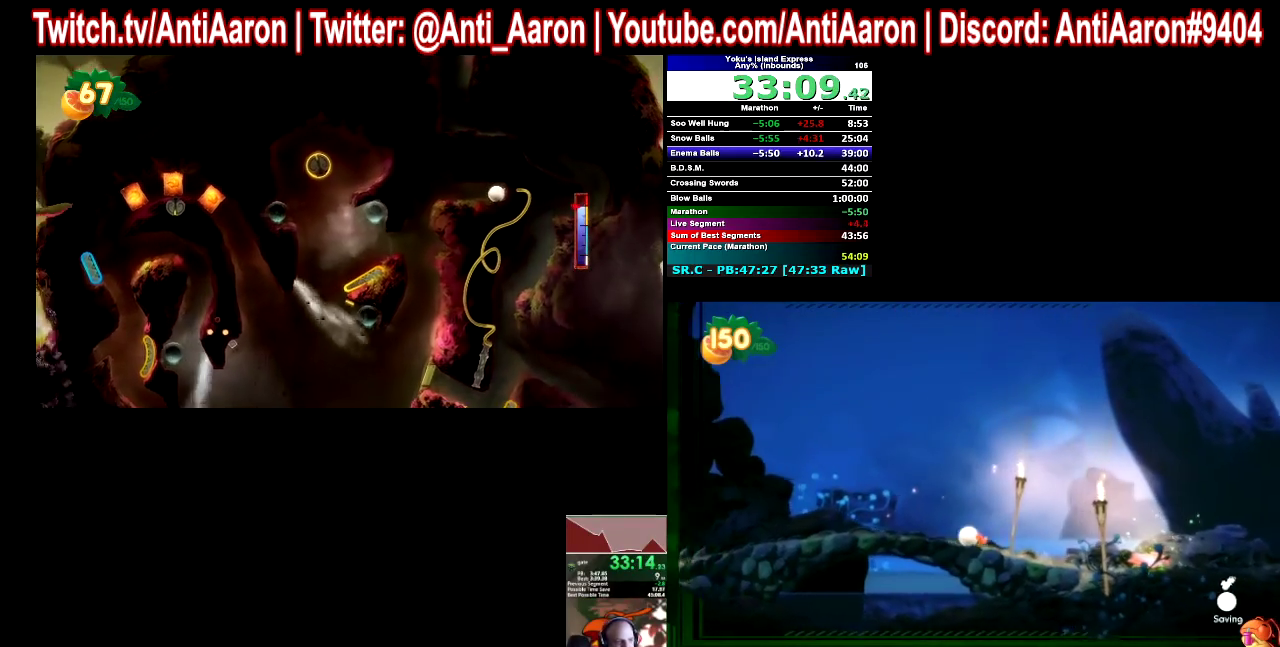
{"buttons": [], "left_stick": "left", "right_stick": "center", "events": []}
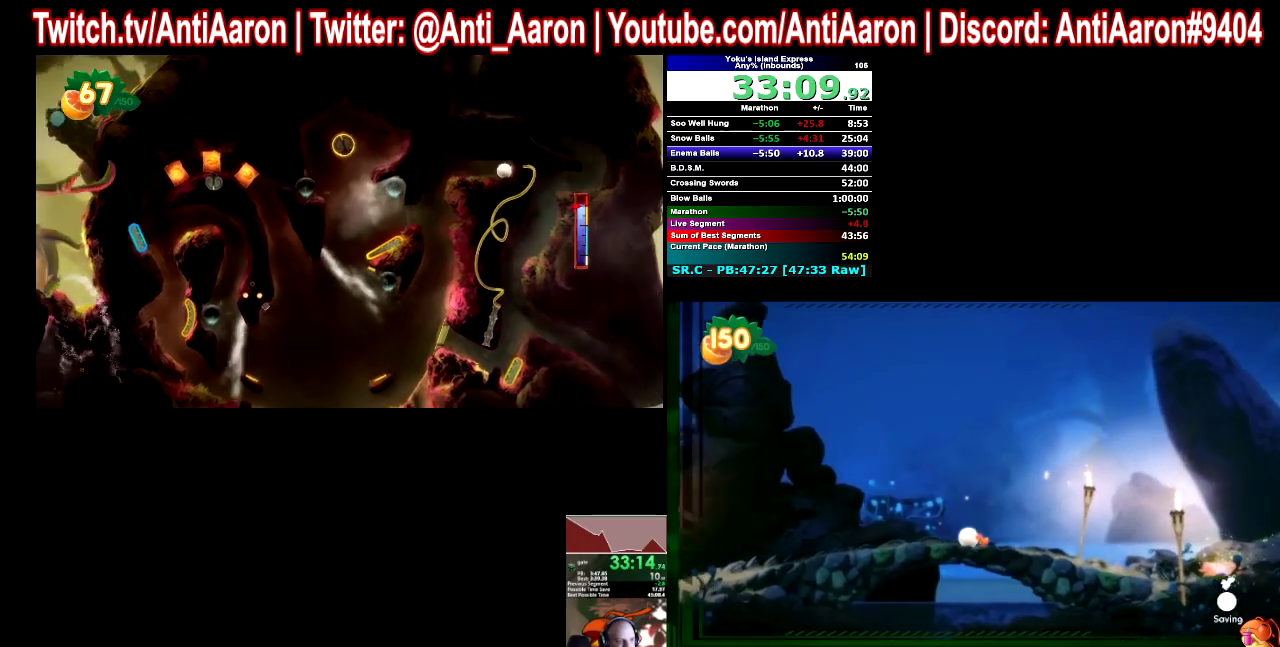
{"buttons": [], "left_stick": "left", "right_stick": "center", "events": []}
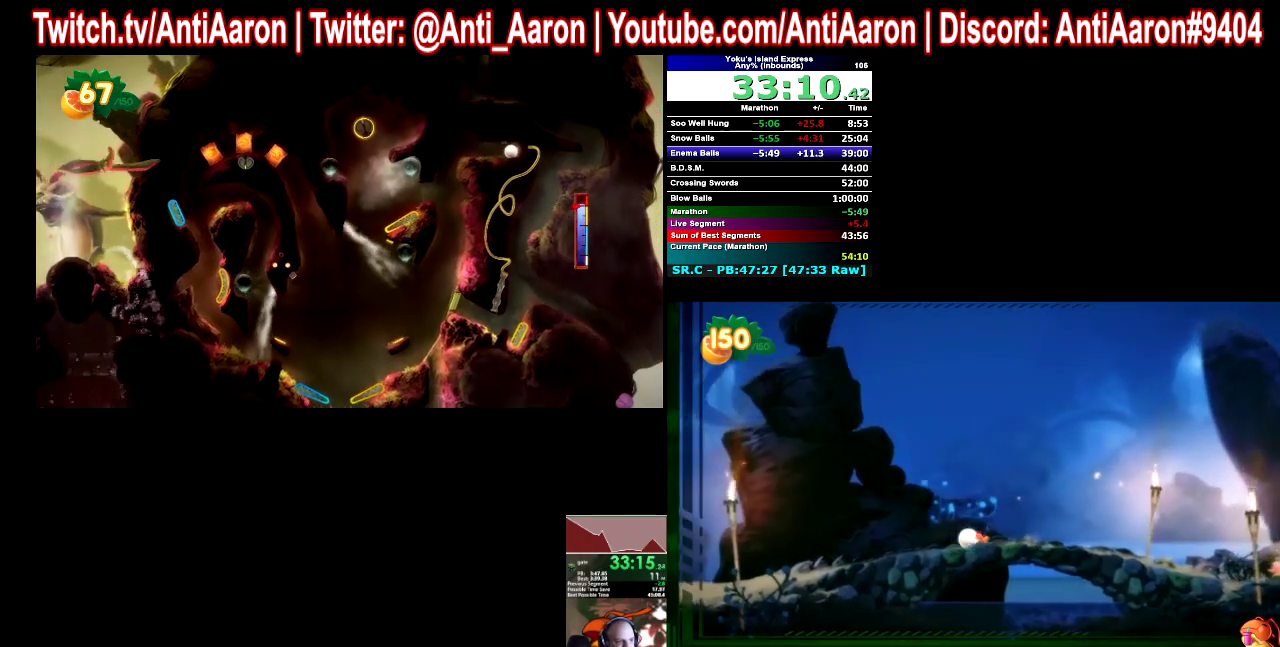
{"buttons": [], "left_stick": "left", "right_stick": "center", "events": []}
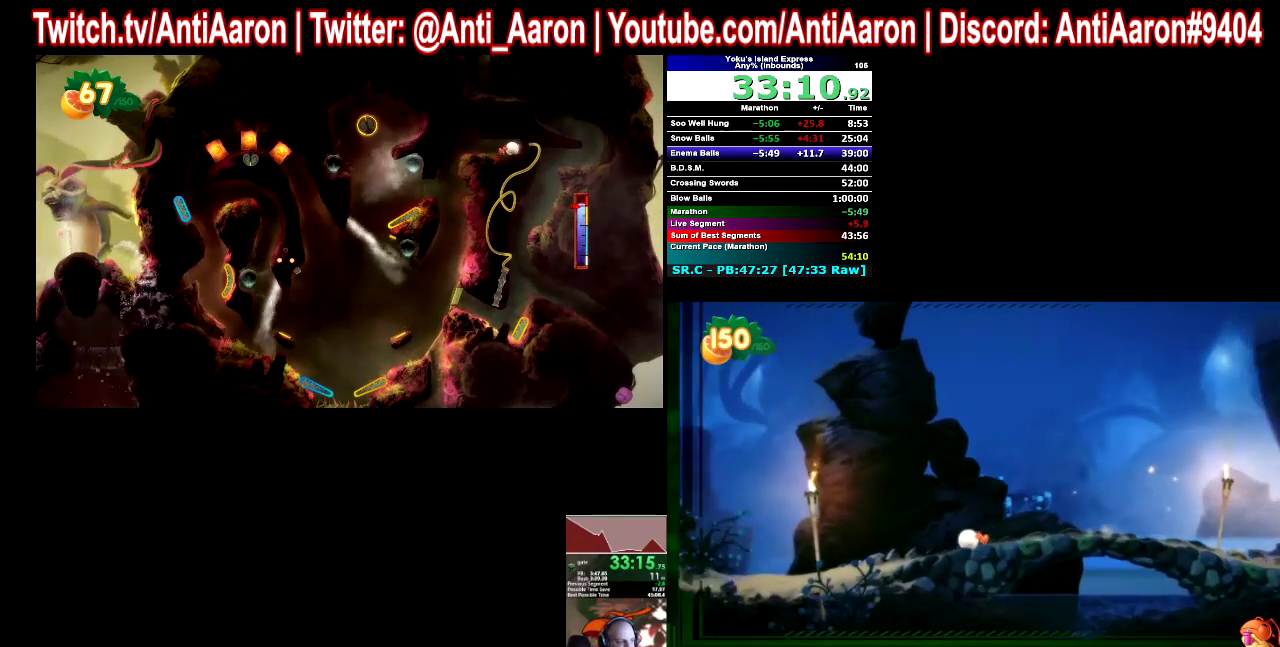
{"buttons": [], "left_stick": "left", "right_stick": "center", "events": []}
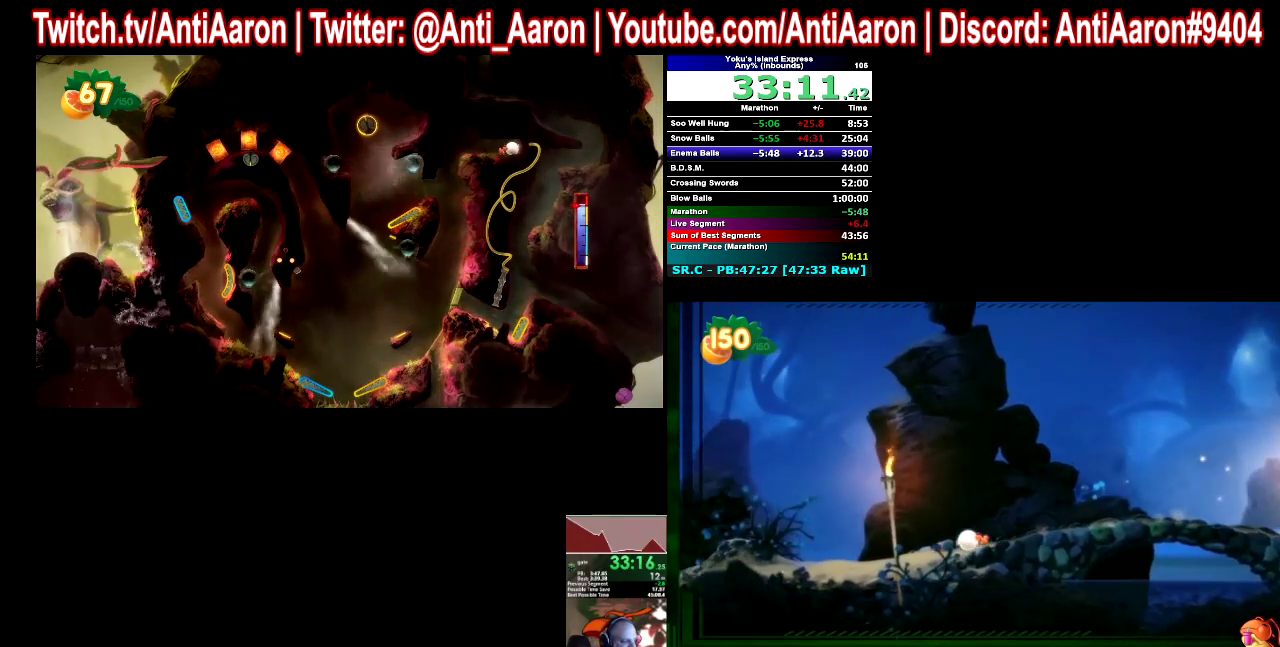
{"buttons": [], "left_stick": "left", "right_stick": "center", "events": []}
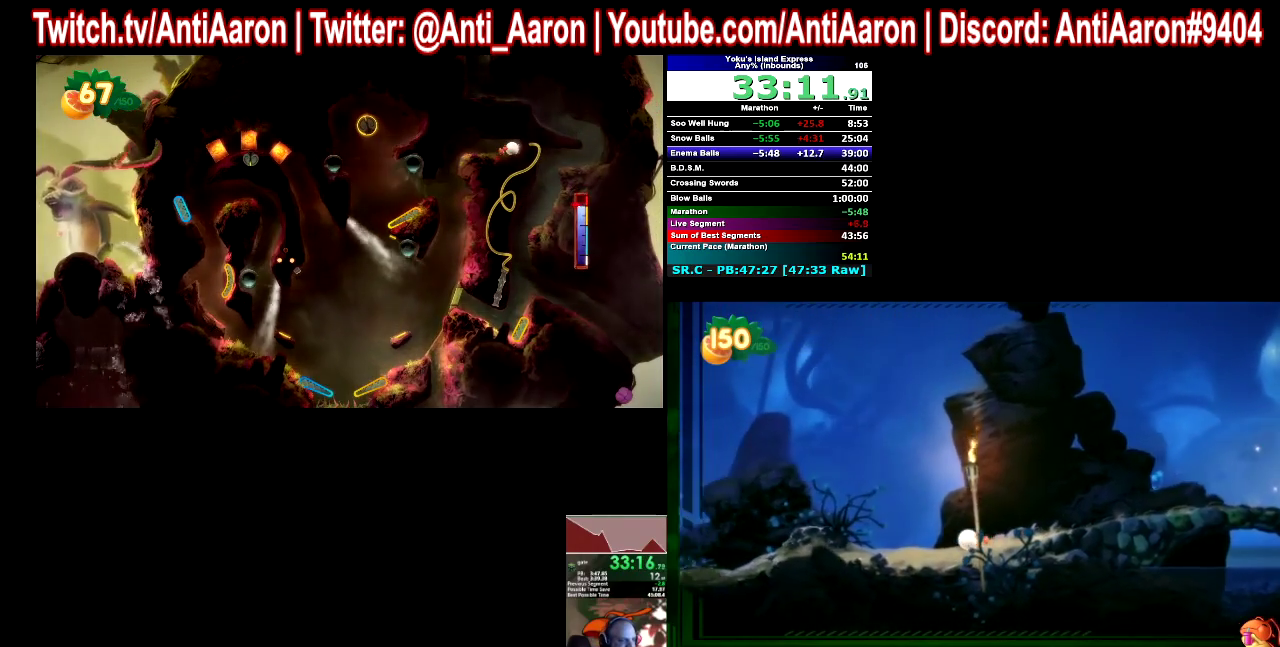
{"buttons": [], "left_stick": "left", "right_stick": "center", "events": []}